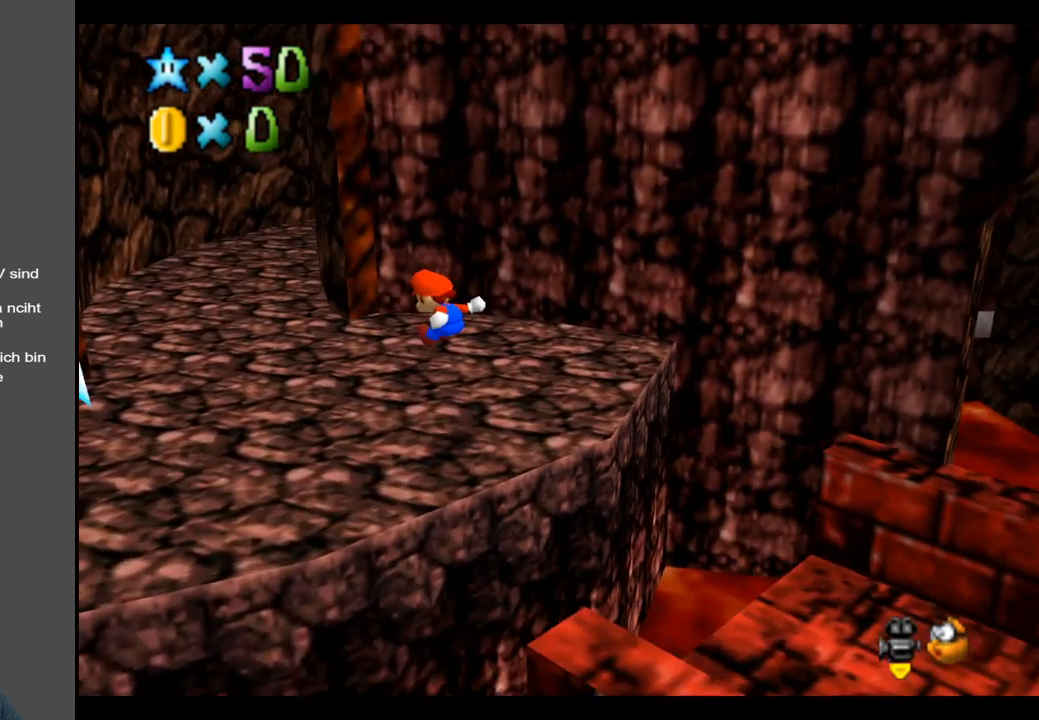
Gameplay with a controller (Xbox layout); each line is a JSON object with the inputs held at the frame after it. "events" lists button and stick changes between this image and that frame as [ms after this image, input, new state], when the widget could be followed in between. Not read: L3 R3.
{"buttons": [], "left_stick": "up-left", "right_stick": "center", "events": []}
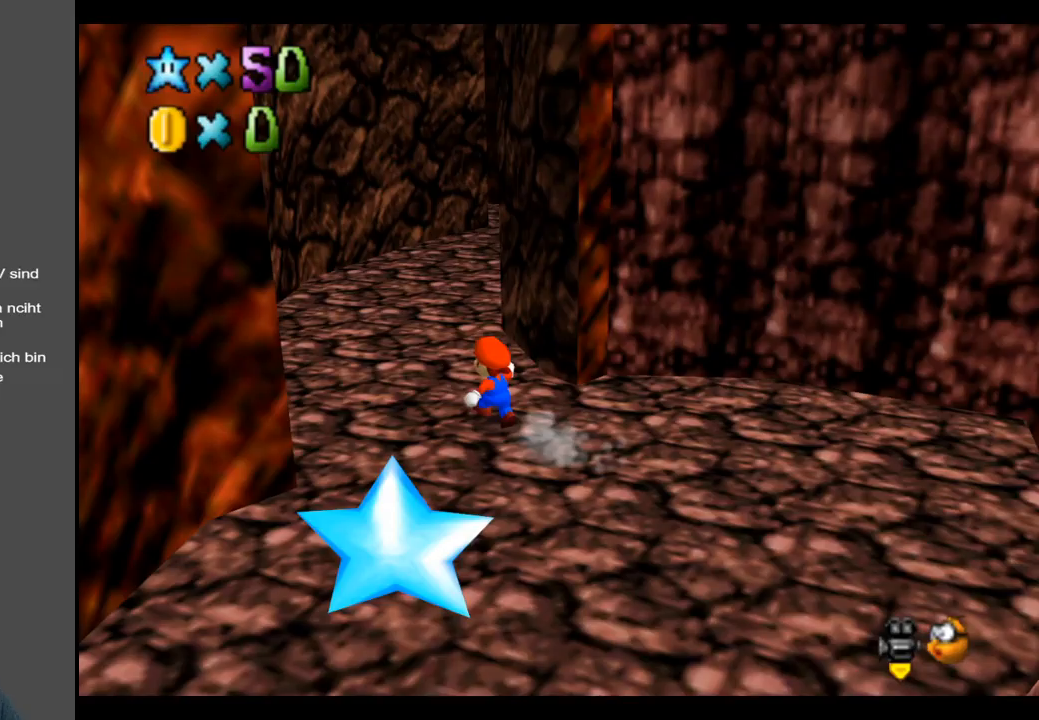
{"buttons": [], "left_stick": "up-left", "right_stick": "center", "events": [[200, "Y", "down"], [333, "Y", "up"]]}
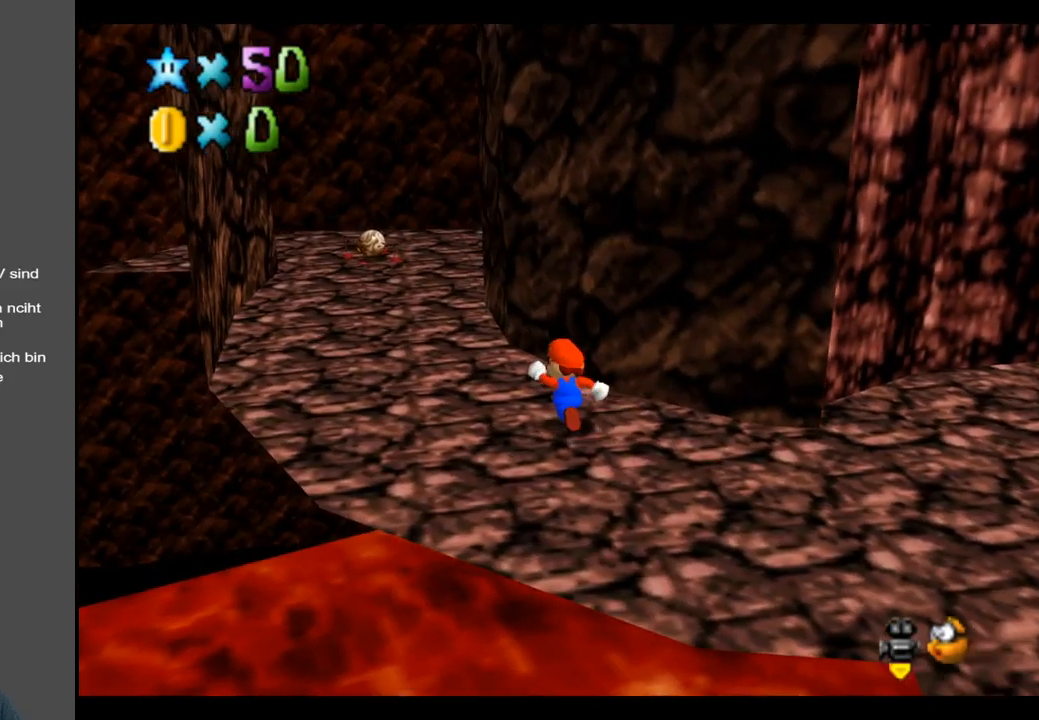
{"buttons": [], "left_stick": "up-left", "right_stick": "center", "events": []}
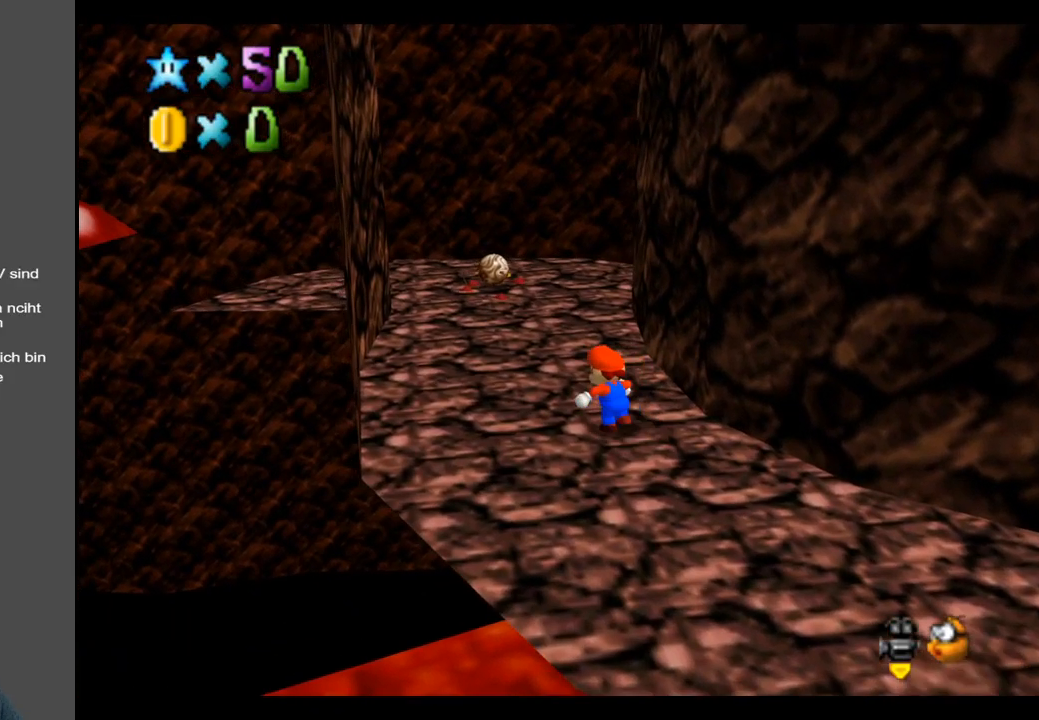
{"buttons": [], "left_stick": "up-left", "right_stick": "center", "events": [[117, "Y", "down"], [233, "Y", "up"]]}
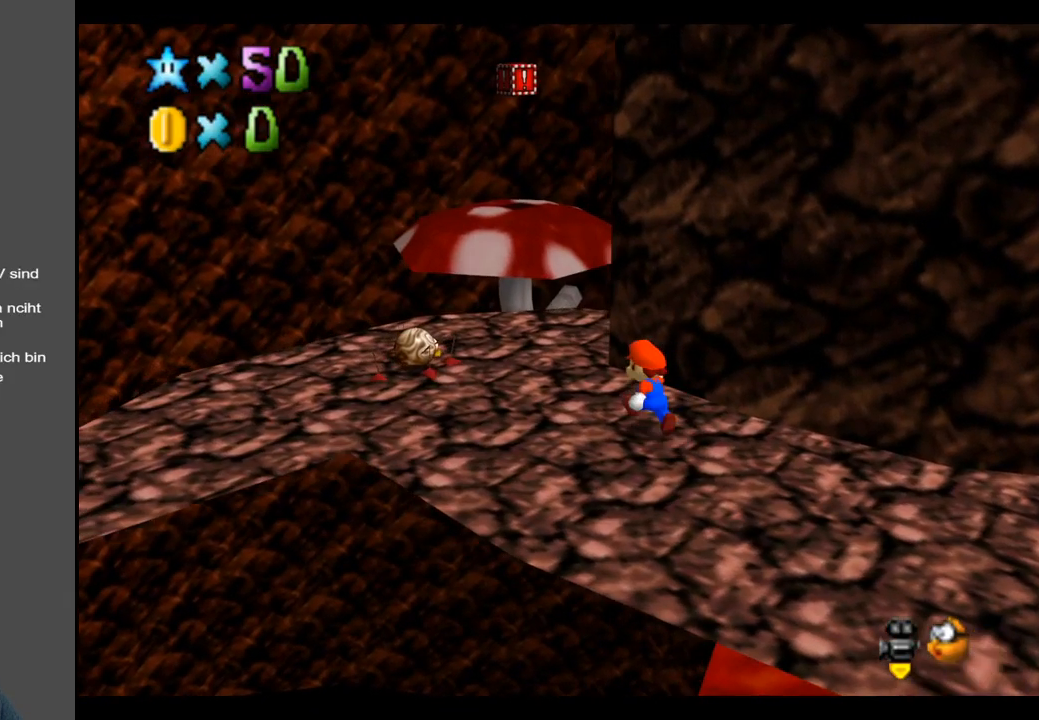
{"buttons": ["A", "L2"], "left_stick": "up-left", "right_stick": "center", "events": [[367, "L2", "down"], [433, "A", "down"]]}
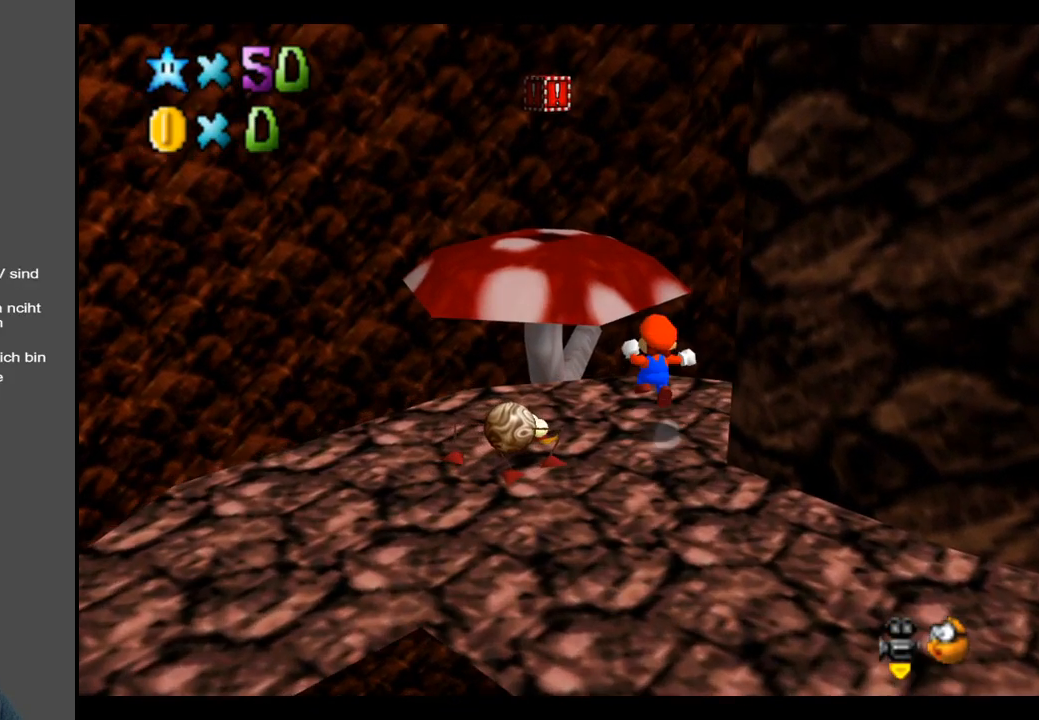
{"buttons": ["Y"], "left_stick": "up-left", "right_stick": "center", "events": [[67, "A", "up"], [83, "L2", "up"], [283, "Y", "down"], [367, "Y", "up"], [500, "Y", "down"]]}
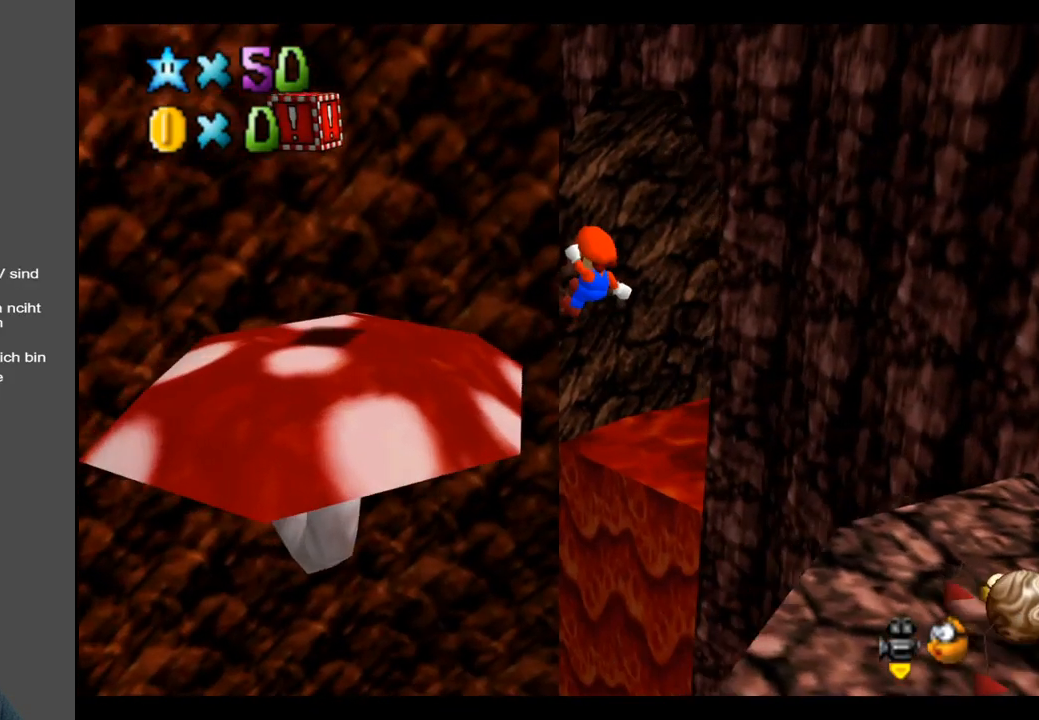
{"buttons": [], "left_stick": "center", "right_stick": "center", "events": [[67, "Y", "up"], [133, "left_stick", "center"], [150, "Y", "down"], [267, "Y", "up"], [350, "Y", "down"], [433, "Y", "up"]]}
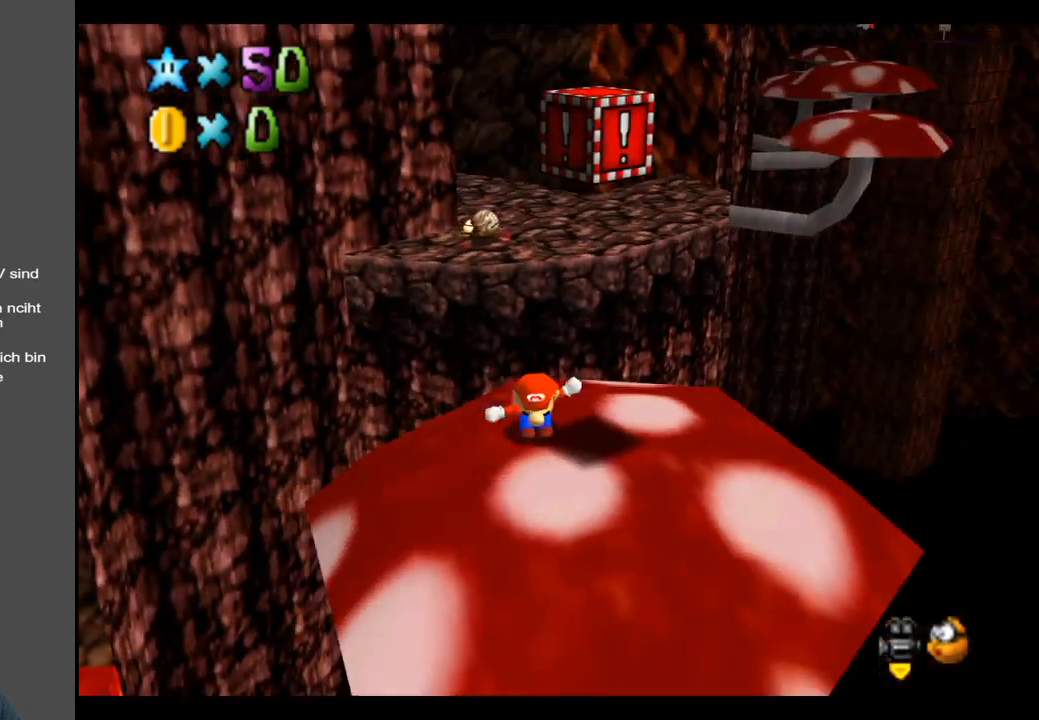
{"buttons": [], "left_stick": "up-right", "right_stick": "center", "events": [[283, "left_stick", "right"], [383, "left_stick", "up-right"]]}
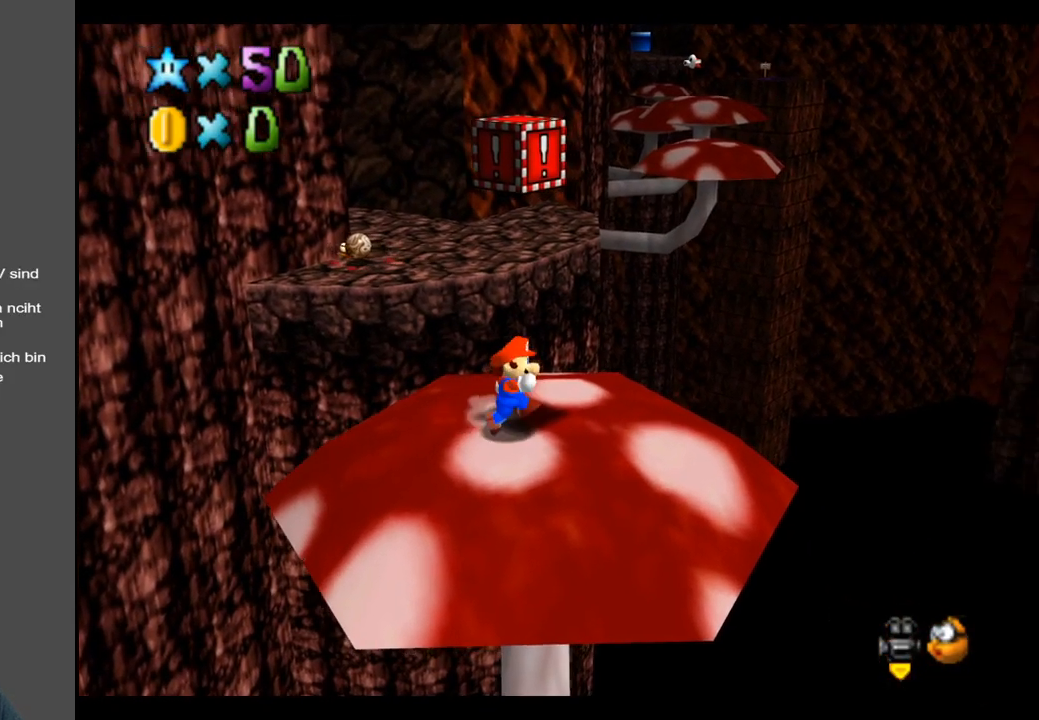
{"buttons": [], "left_stick": "up", "right_stick": "center", "events": [[33, "left_stick", "center"], [400, "left_stick", "up"]]}
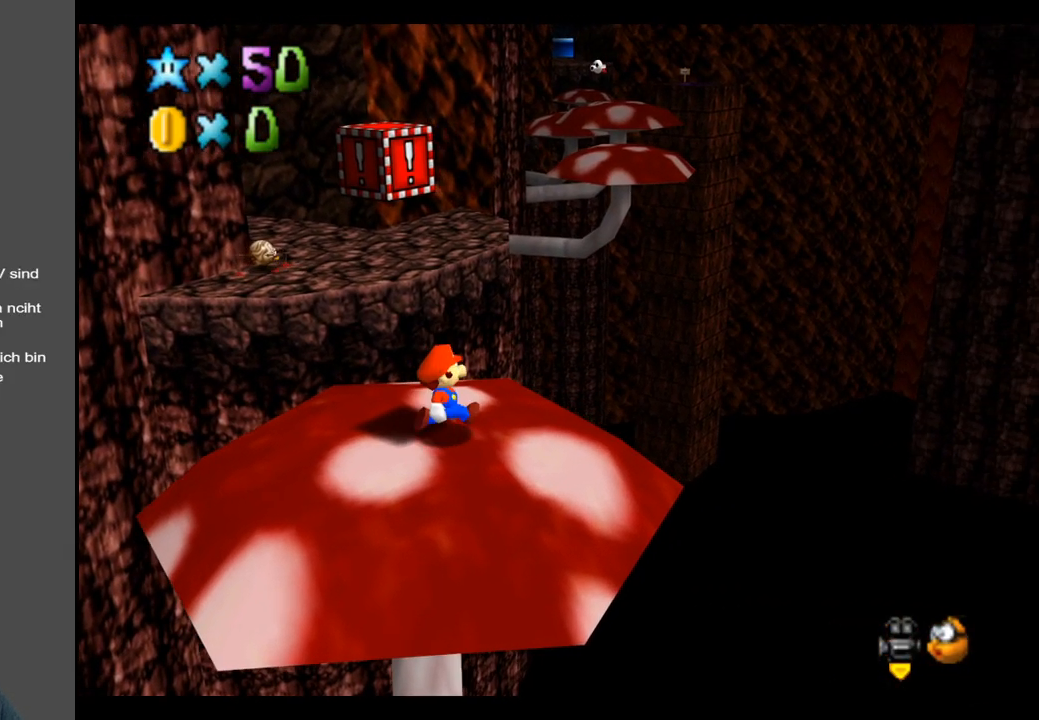
{"buttons": [], "left_stick": "left", "right_stick": "center", "events": [[17, "A", "down"], [67, "left_stick", "center"], [233, "left_stick", "left"], [417, "A", "up"]]}
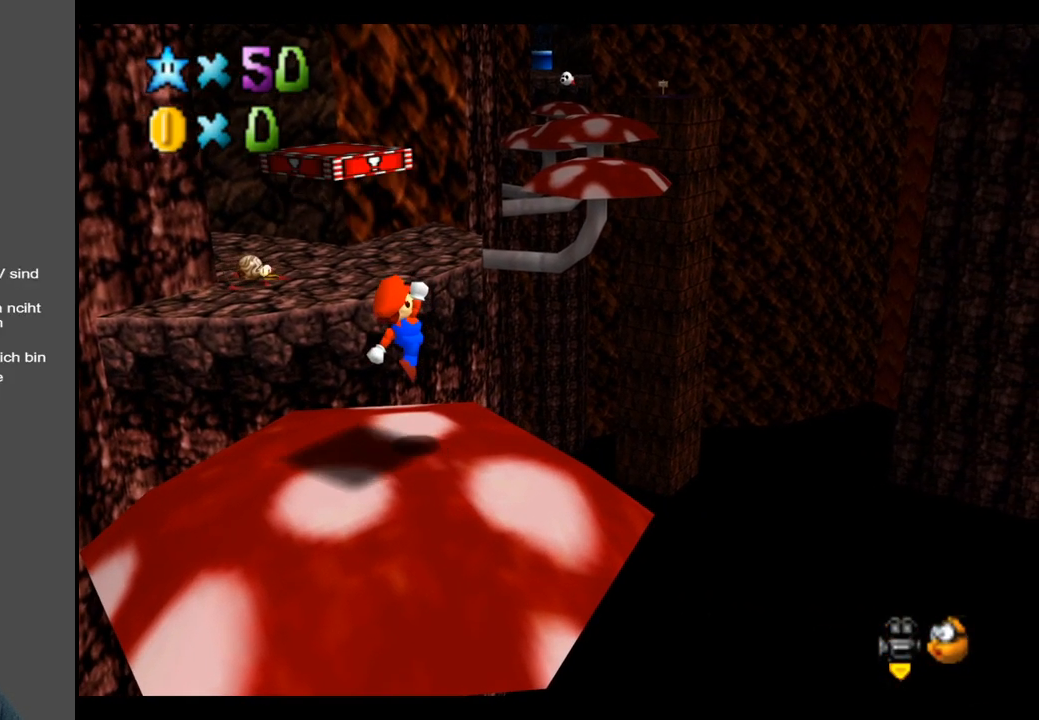
{"buttons": ["A"], "left_stick": "center", "right_stick": "center", "events": [[100, "left_stick", "center"], [233, "A", "down"]]}
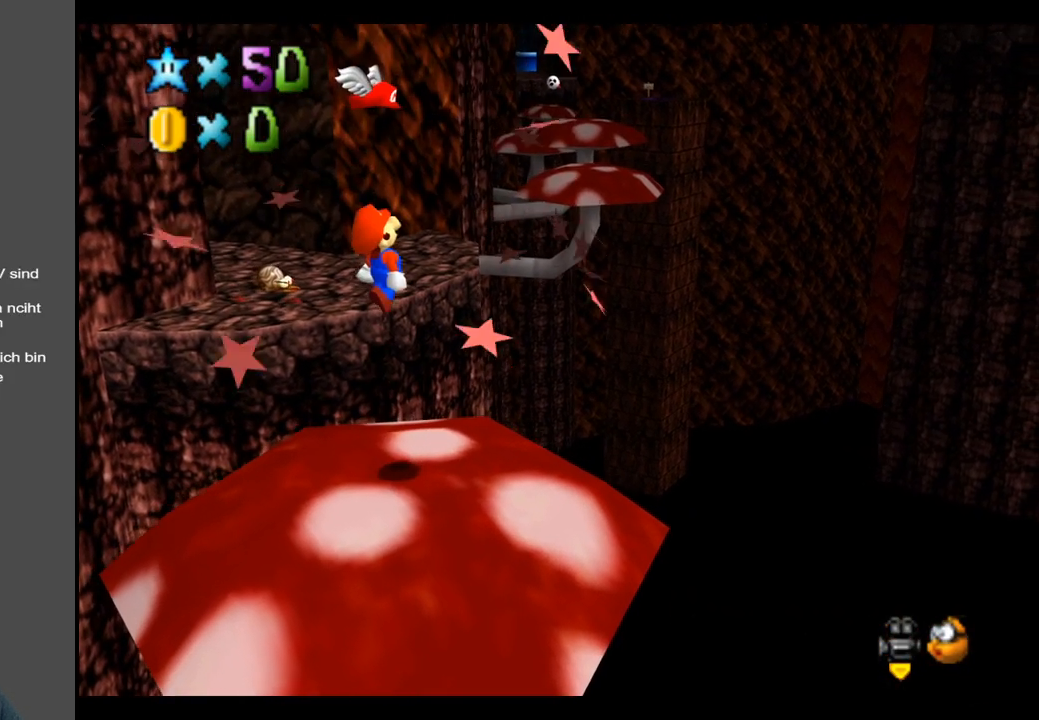
{"buttons": [], "left_stick": "up", "right_stick": "center", "events": [[117, "left_stick", "right"], [233, "left_stick", "up-right"], [250, "A", "up"], [467, "left_stick", "up"]]}
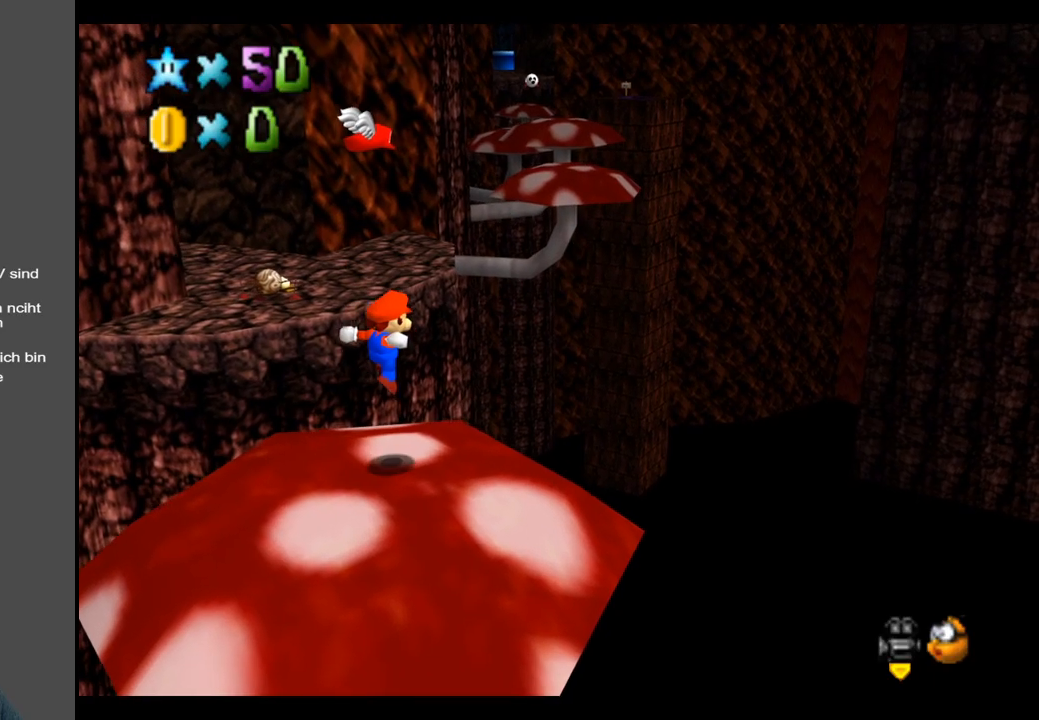
{"buttons": ["A"], "left_stick": "down-left", "right_stick": "center", "events": [[133, "A", "down"], [233, "left_stick", "down-left"]]}
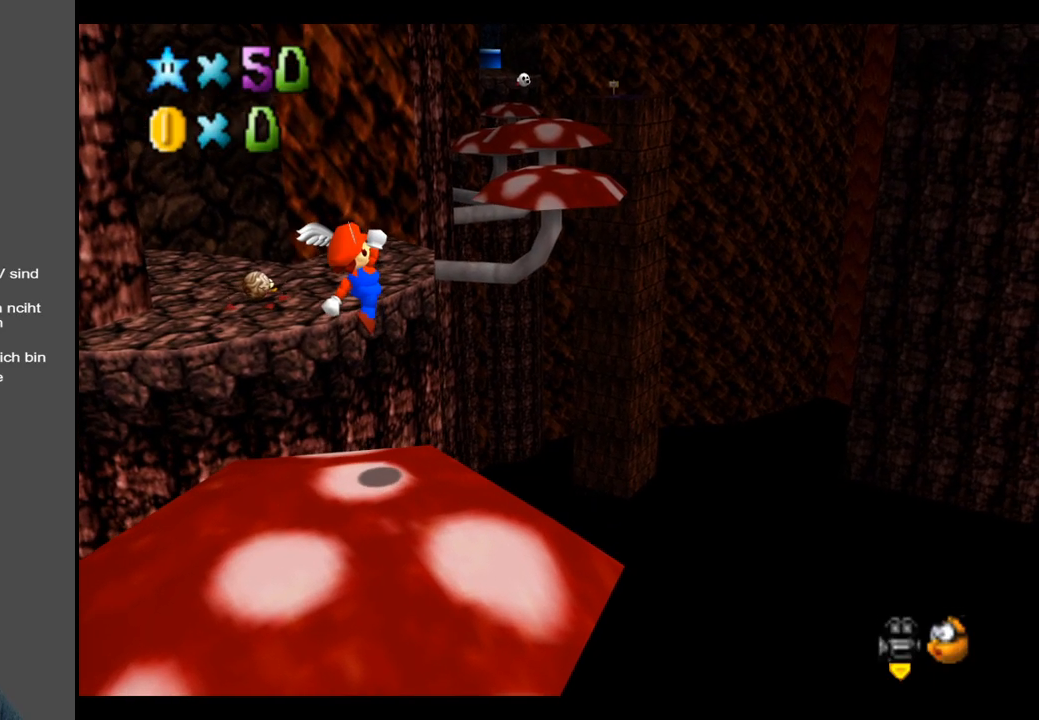
{"buttons": [], "left_stick": "center", "right_stick": "center", "events": [[150, "A", "up"], [233, "left_stick", "left"], [433, "left_stick", "center"]]}
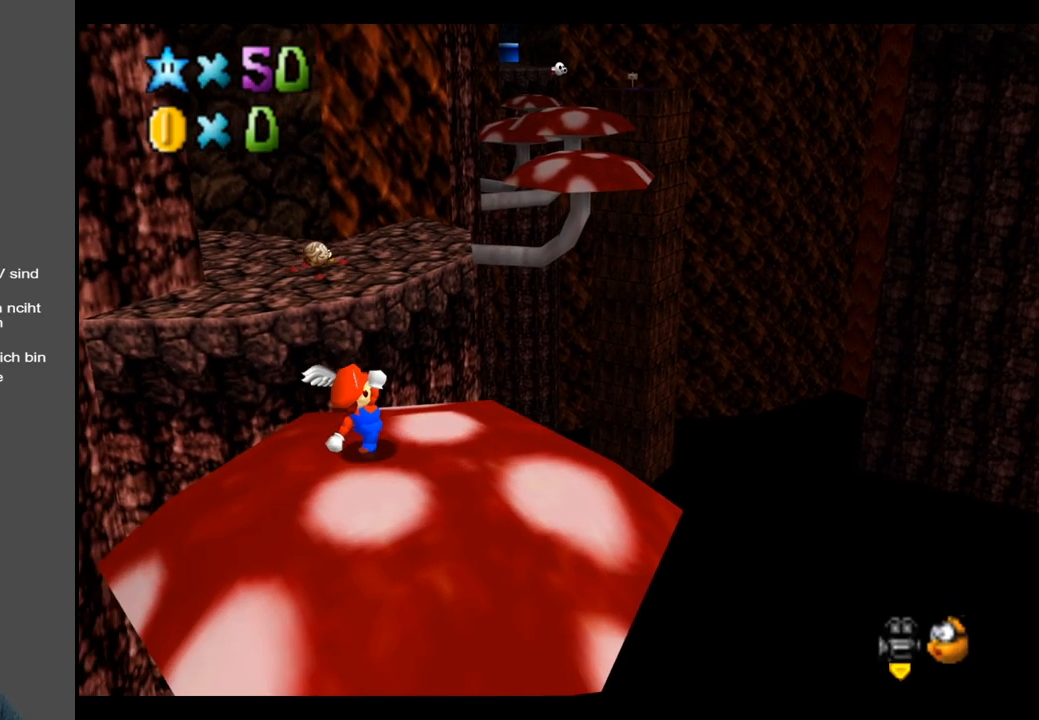
{"buttons": [], "left_stick": "right", "right_stick": "center", "events": [[33, "A", "down"], [367, "A", "up"], [467, "left_stick", "right"]]}
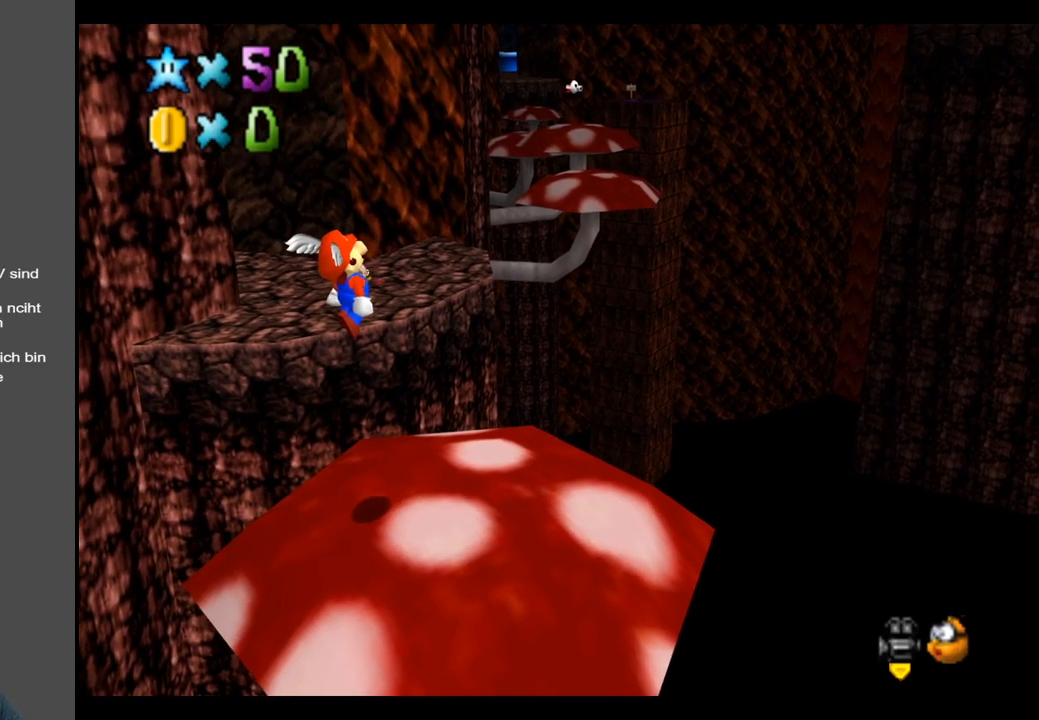
{"buttons": ["A"], "left_stick": "up-right", "right_stick": "center", "events": [[117, "left_stick", "up-right"], [400, "A", "down"]]}
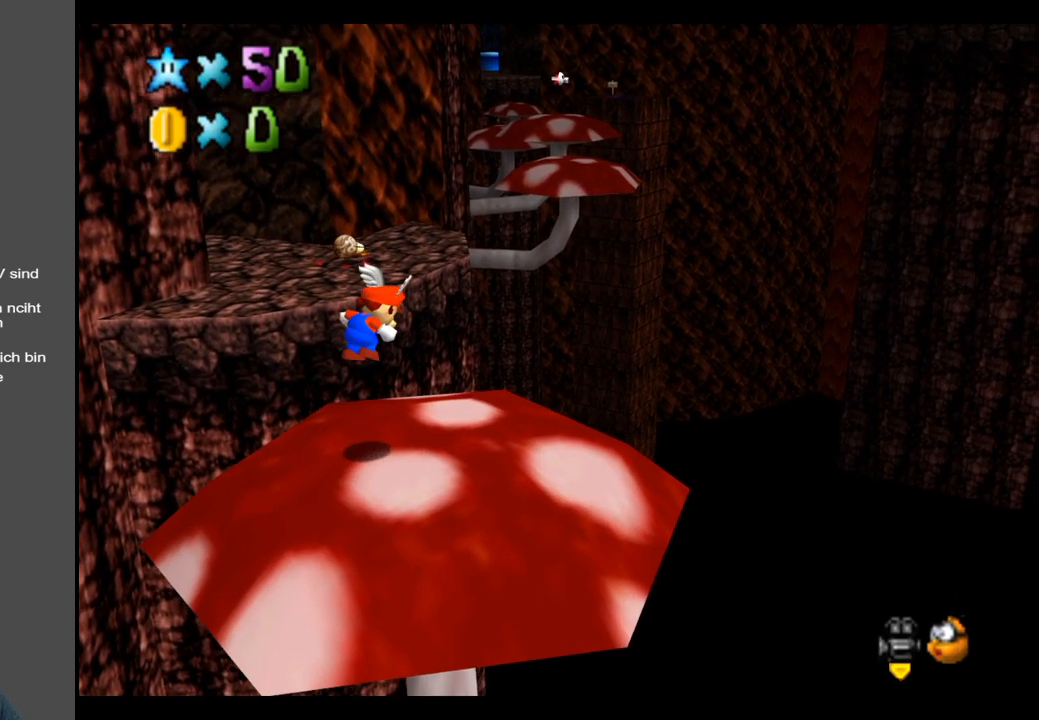
{"buttons": ["A"], "left_stick": "center", "right_stick": "center", "events": [[67, "left_stick", "up"], [333, "left_stick", "left"], [400, "left_stick", "center"]]}
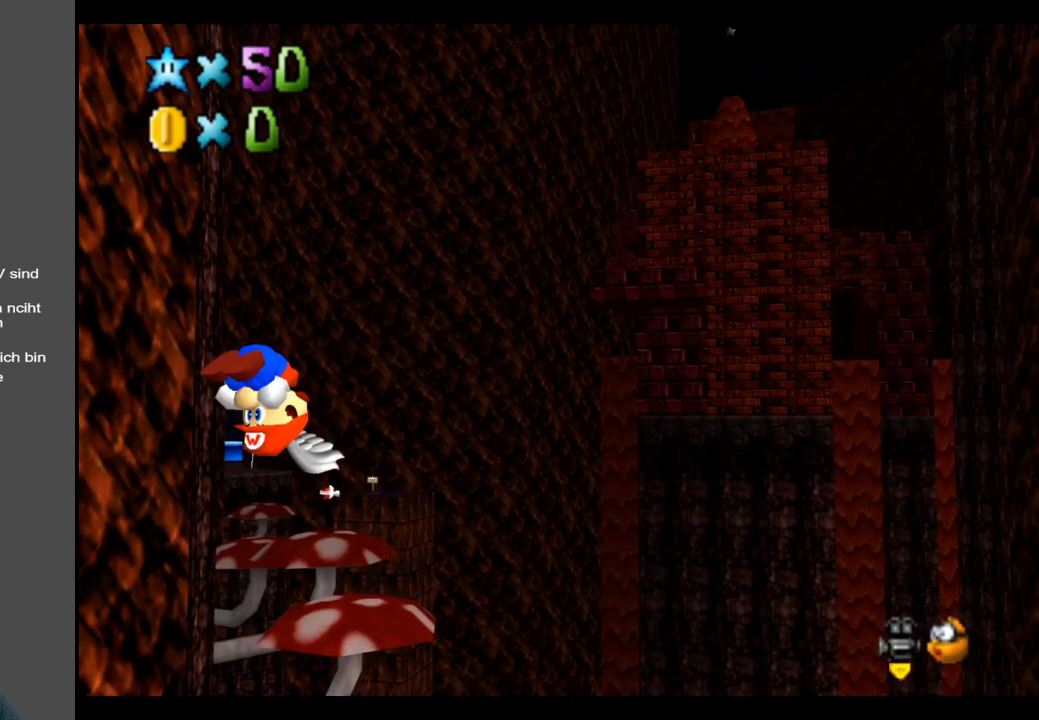
{"buttons": [], "left_stick": "left", "right_stick": "center", "events": [[50, "A", "up"], [83, "left_stick", "left"]]}
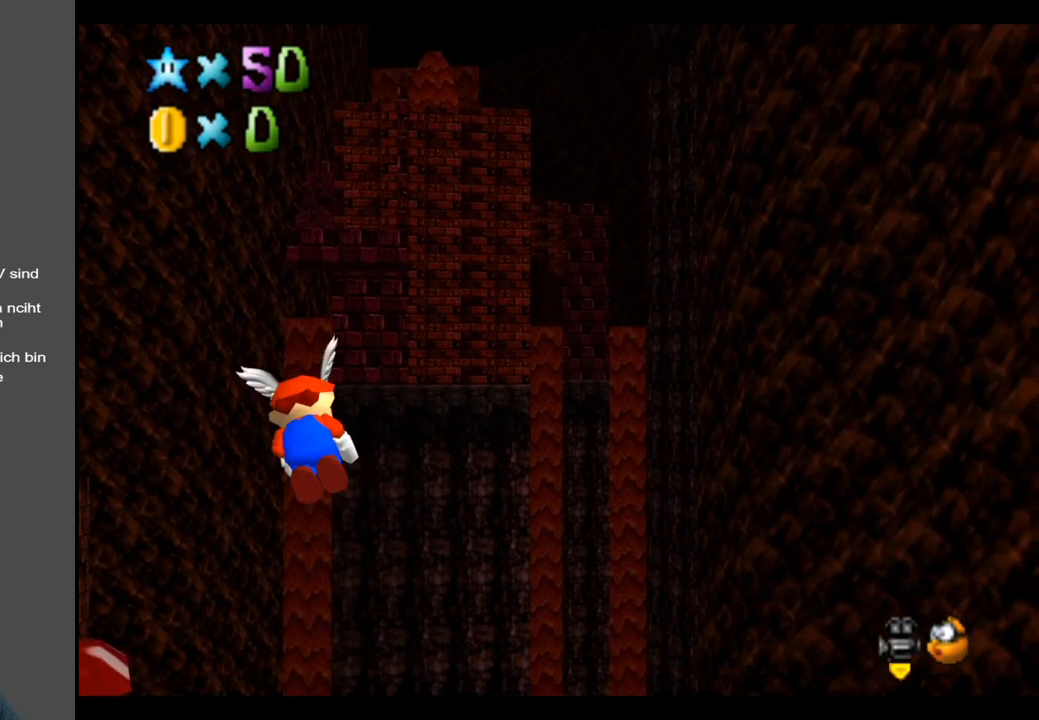
{"buttons": [], "left_stick": "left", "right_stick": "center", "events": []}
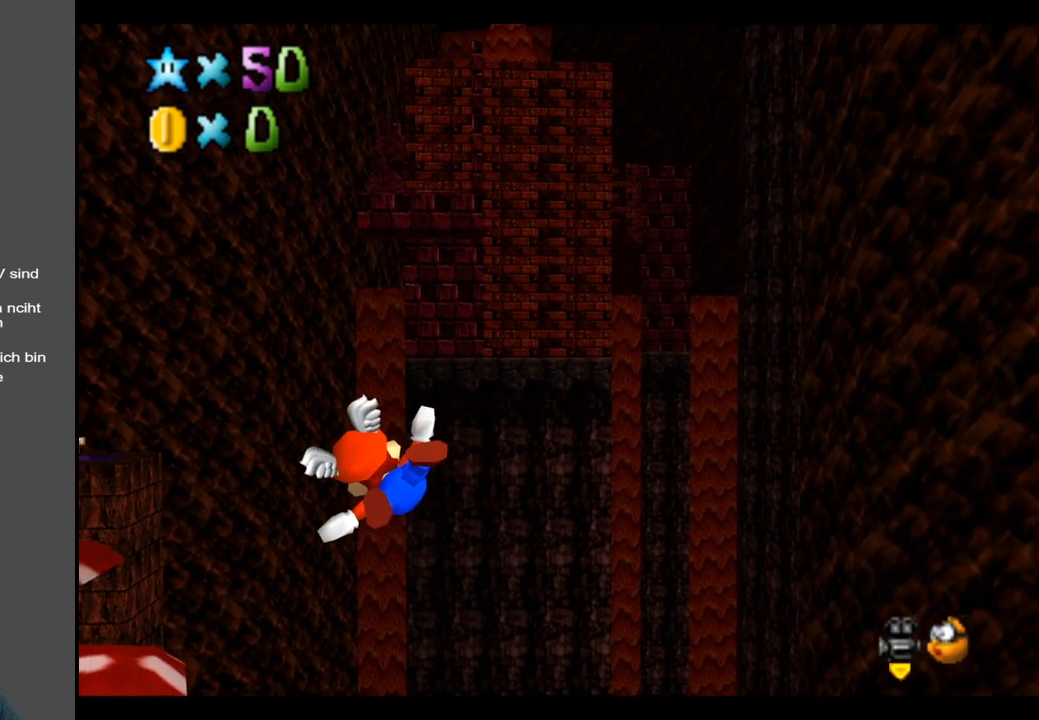
{"buttons": [], "left_stick": "center", "right_stick": "center", "events": [[300, "left_stick", "center"]]}
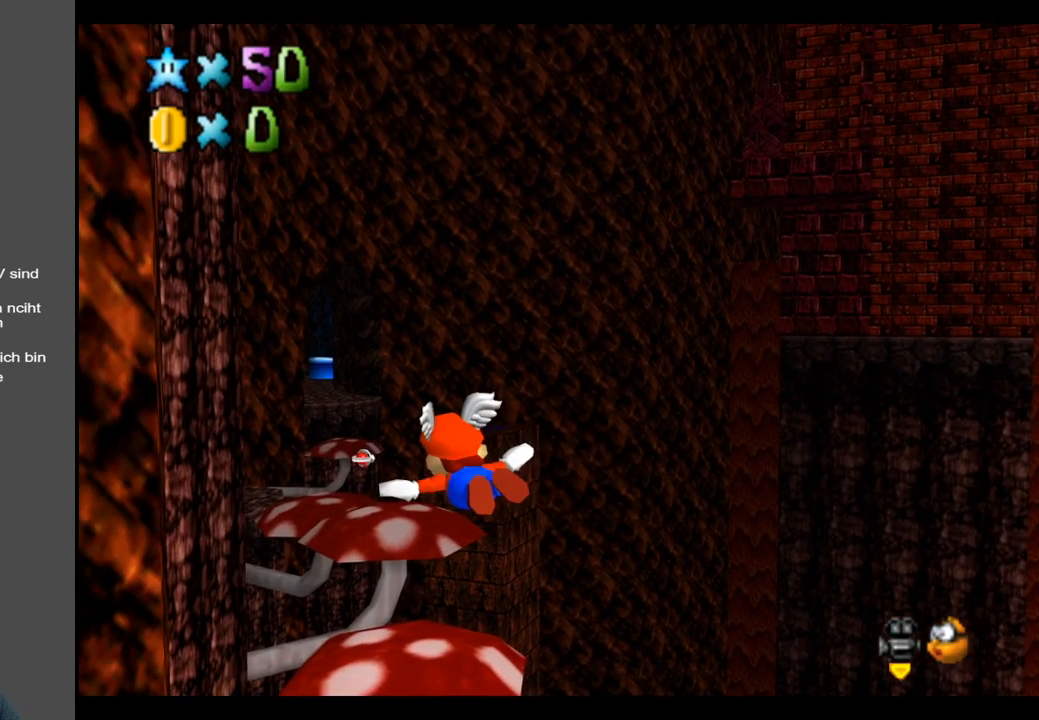
{"buttons": [], "left_stick": "right", "right_stick": "center", "events": [[217, "left_stick", "right"]]}
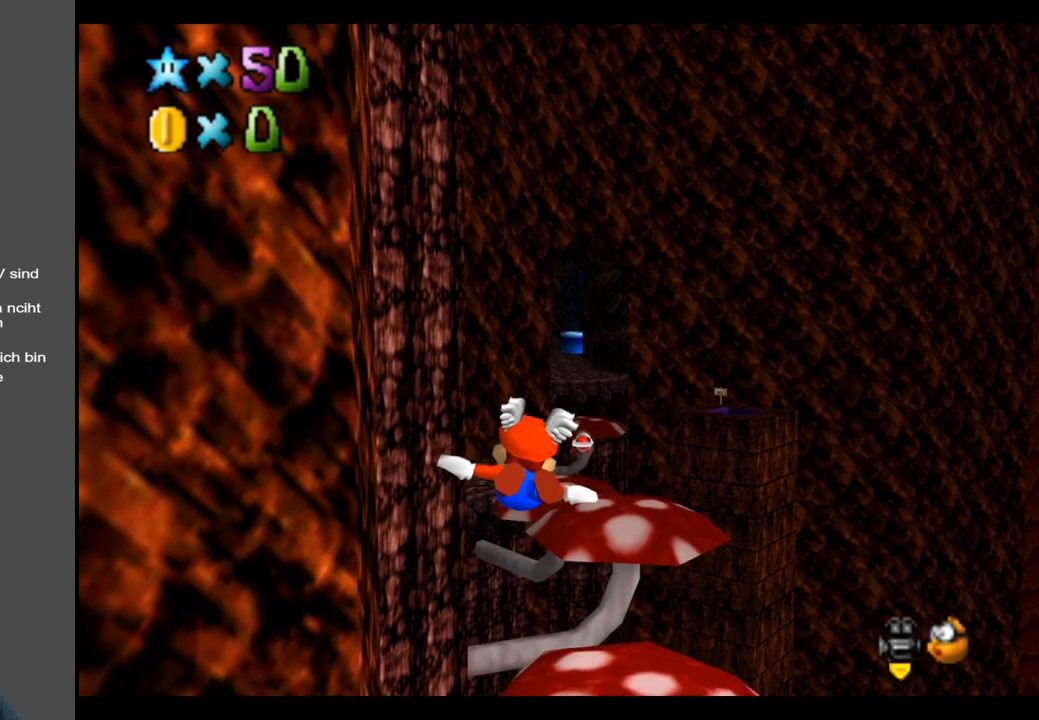
{"buttons": [], "left_stick": "center", "right_stick": "center", "events": [[250, "left_stick", "center"]]}
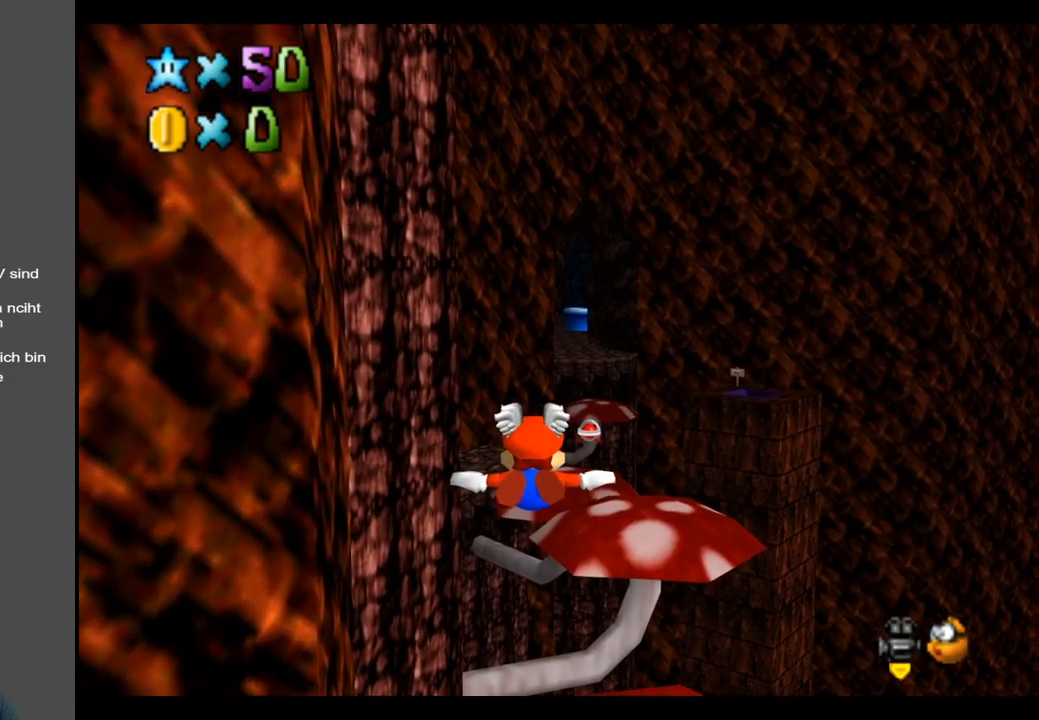
{"buttons": [], "left_stick": "center", "right_stick": "center", "events": [[33, "left_stick", "right"], [233, "left_stick", "down-right"], [350, "left_stick", "center"]]}
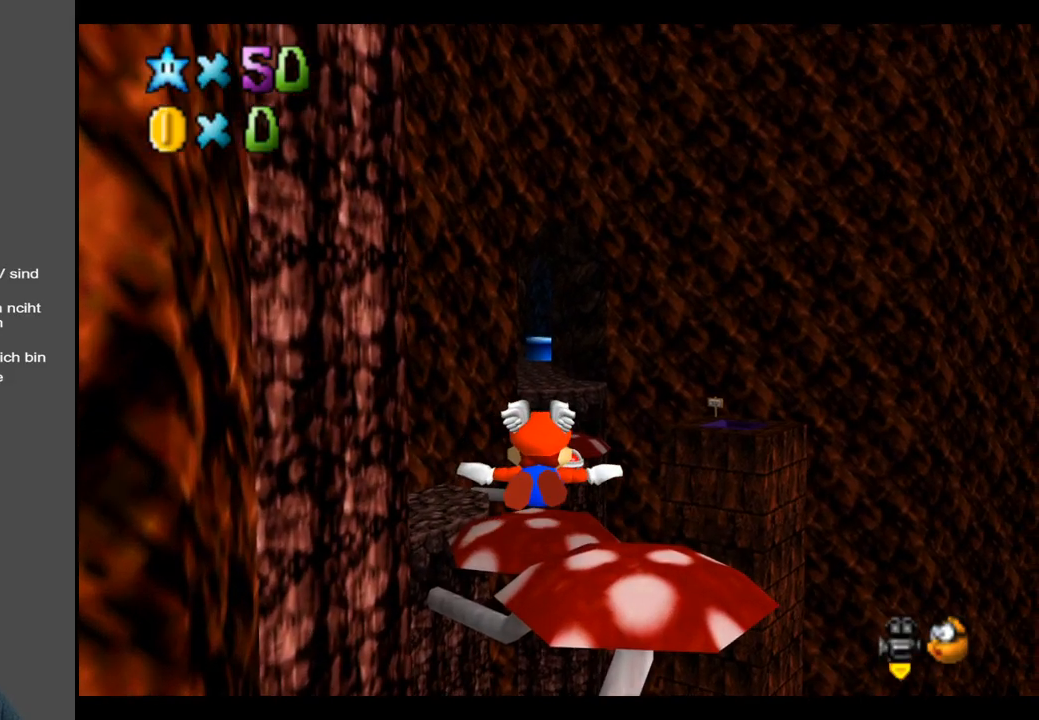
{"buttons": [], "left_stick": "down-right", "right_stick": "center", "events": [[350, "left_stick", "down-right"]]}
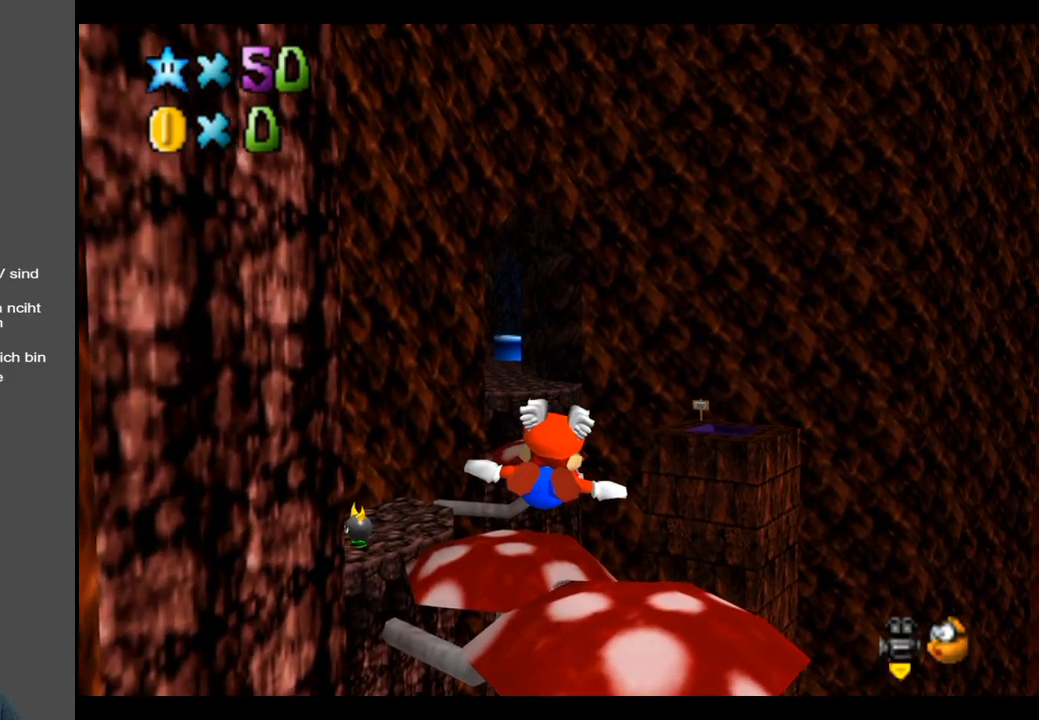
{"buttons": [], "left_stick": "up", "right_stick": "center", "events": [[167, "left_stick", "center"], [483, "left_stick", "up"]]}
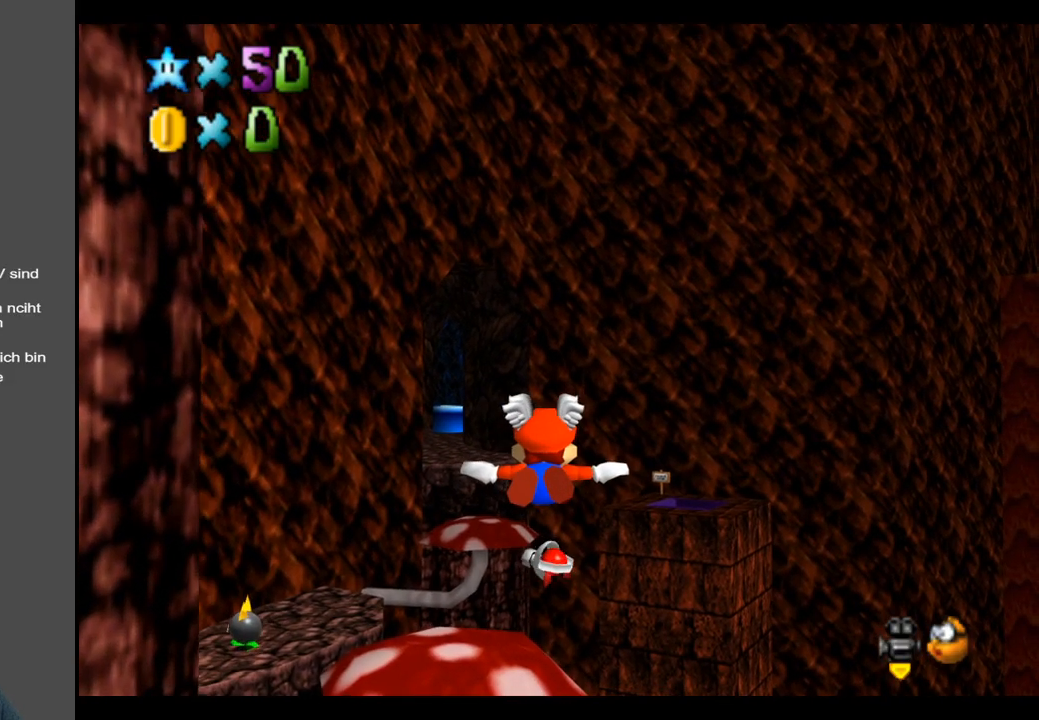
{"buttons": [], "left_stick": "center", "right_stick": "center", "events": [[250, "left_stick", "center"]]}
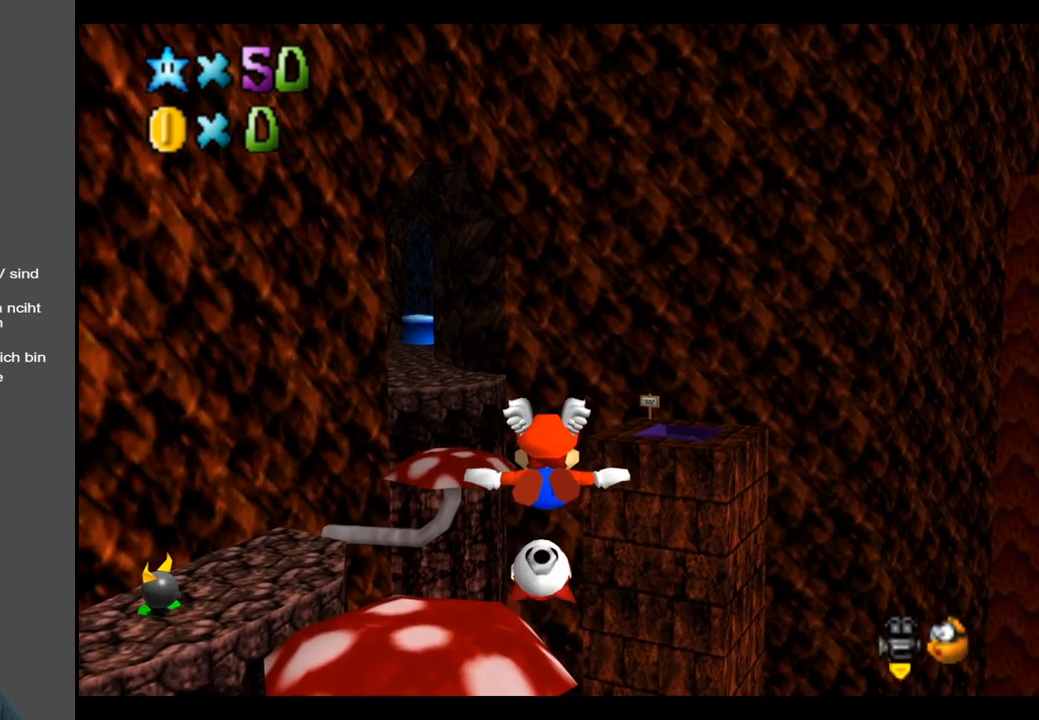
{"buttons": [], "left_stick": "center", "right_stick": "center", "events": [[67, "left_stick", "down-right"], [417, "left_stick", "center"]]}
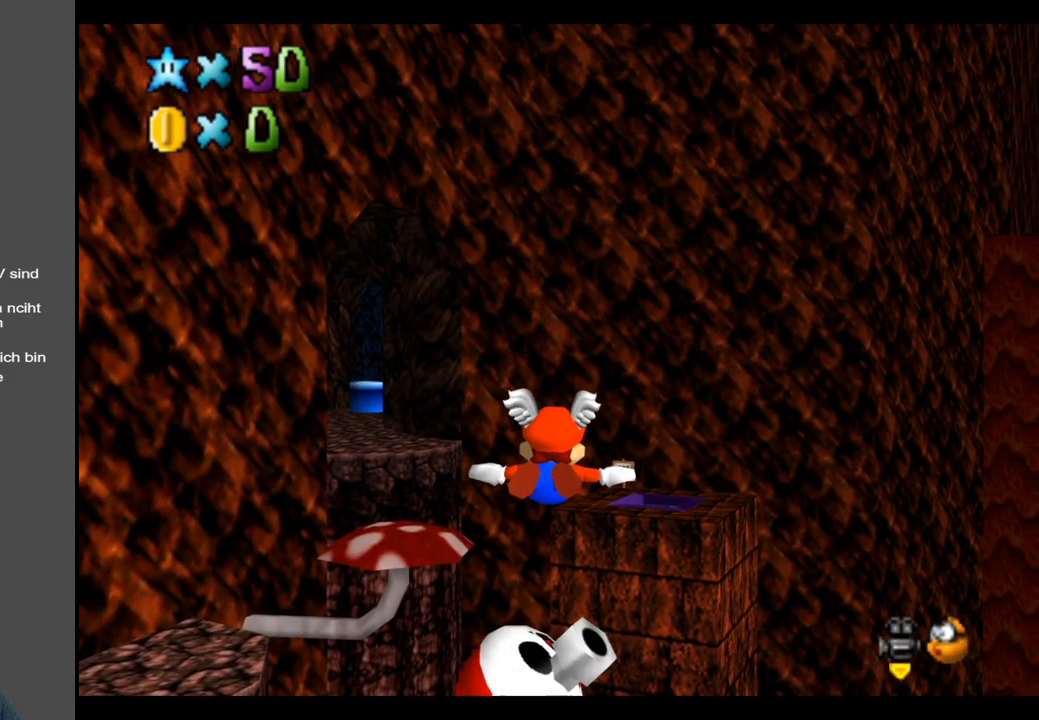
{"buttons": [], "left_stick": "center", "right_stick": "center", "events": [[117, "left_stick", "up"], [500, "left_stick", "center"]]}
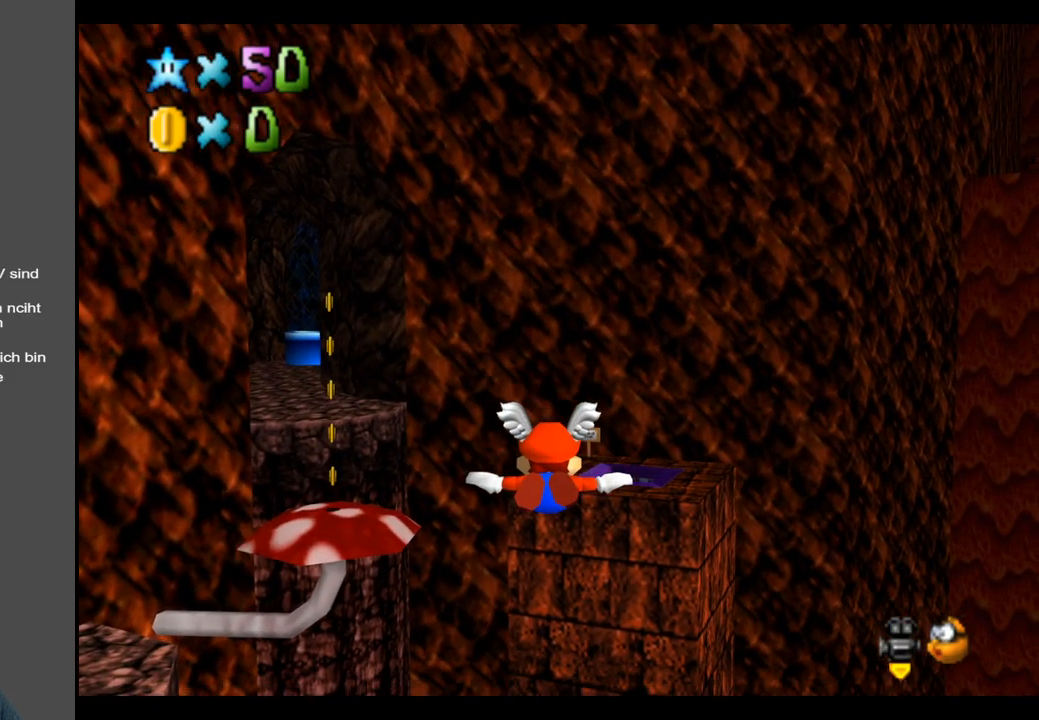
{"buttons": [], "left_stick": "center", "right_stick": "center", "events": []}
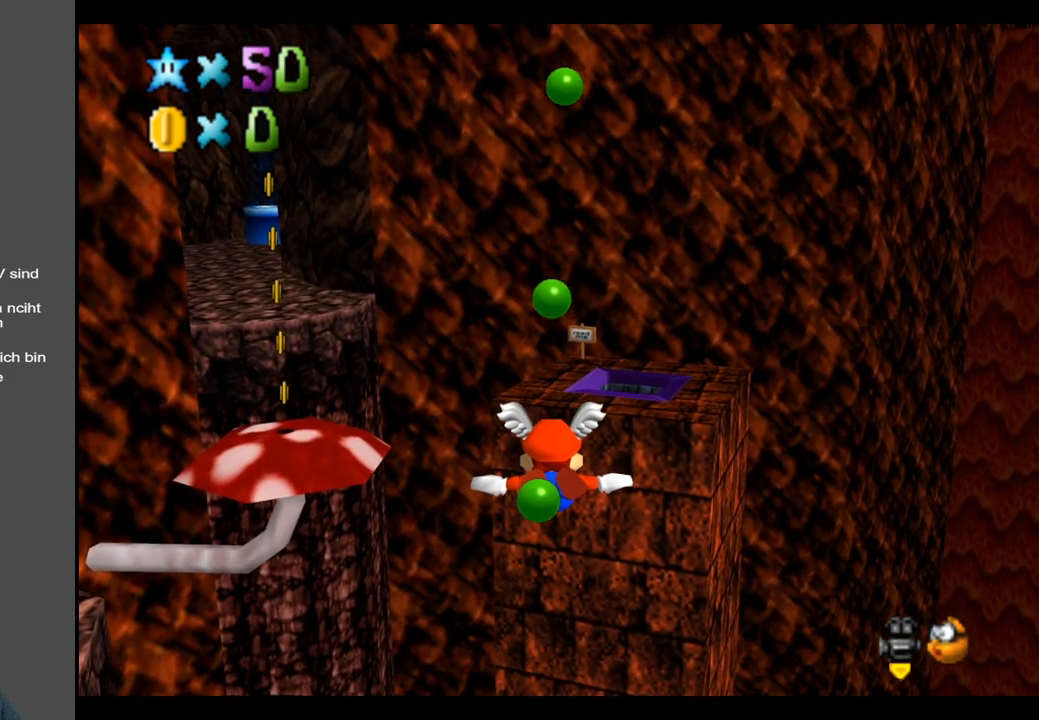
{"buttons": [], "left_stick": "right", "right_stick": "center", "events": [[17, "left_stick", "down"], [217, "left_stick", "down-right"], [317, "left_stick", "right"]]}